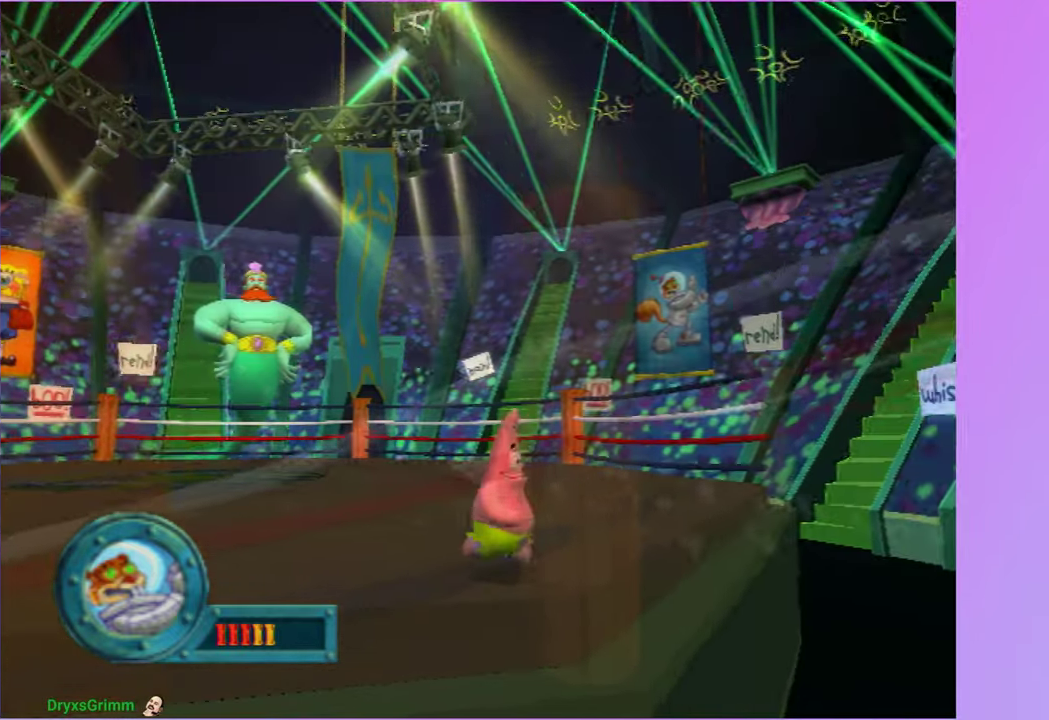
Gameplay with a controller (Xbox layout); each line is a JSON object with the inputs held at the frame after it. "events" lists button and stick changes between this image and that frame as [ms after this image, input, new state], when the widget could be followed in between. Not read: L3 R3 right_stick.
{"buttons": [], "left_stick": "center", "events": [[67, "left_stick", "center"]]}
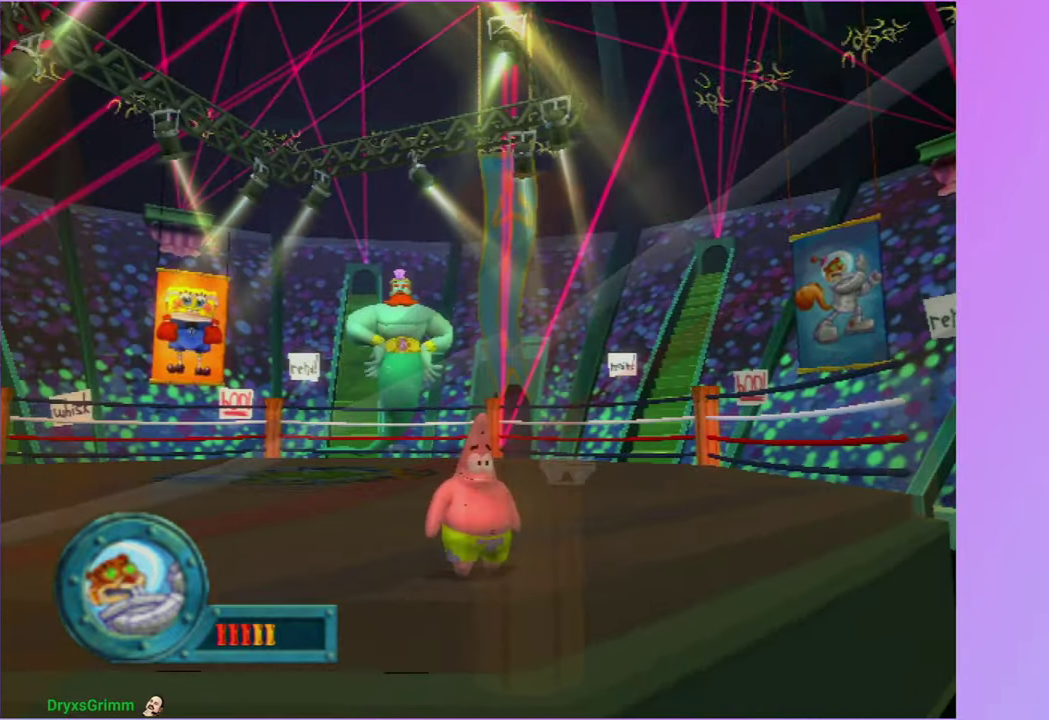
{"buttons": [], "left_stick": "up-left", "events": [[133, "left_stick", "up-left"]]}
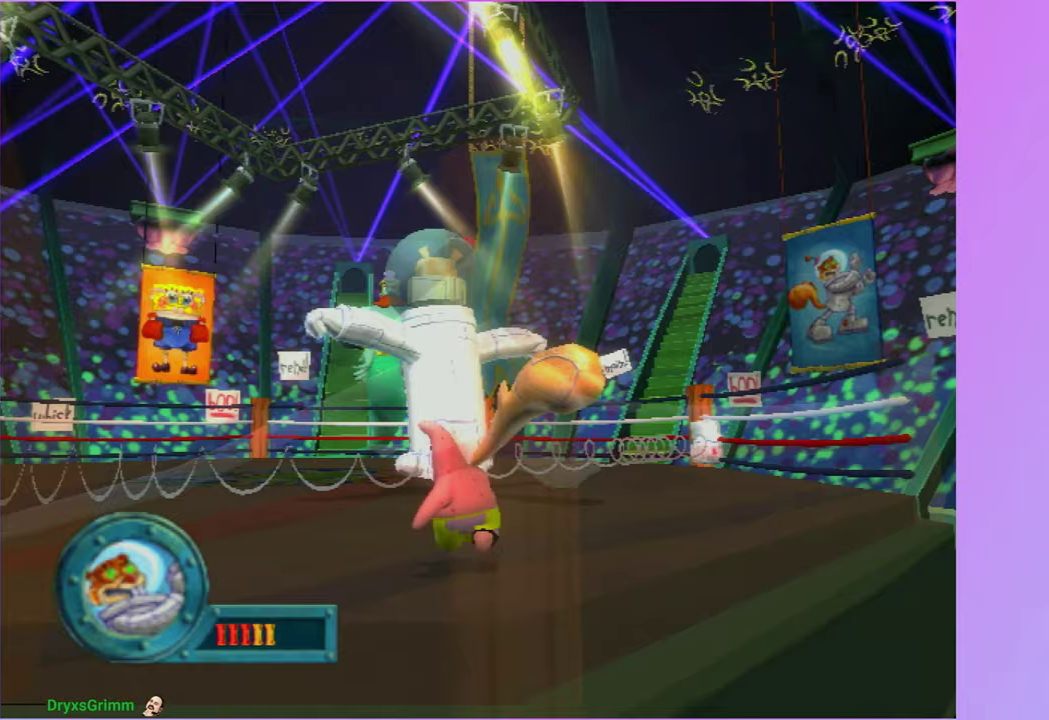
{"buttons": [], "left_stick": "up-left", "events": []}
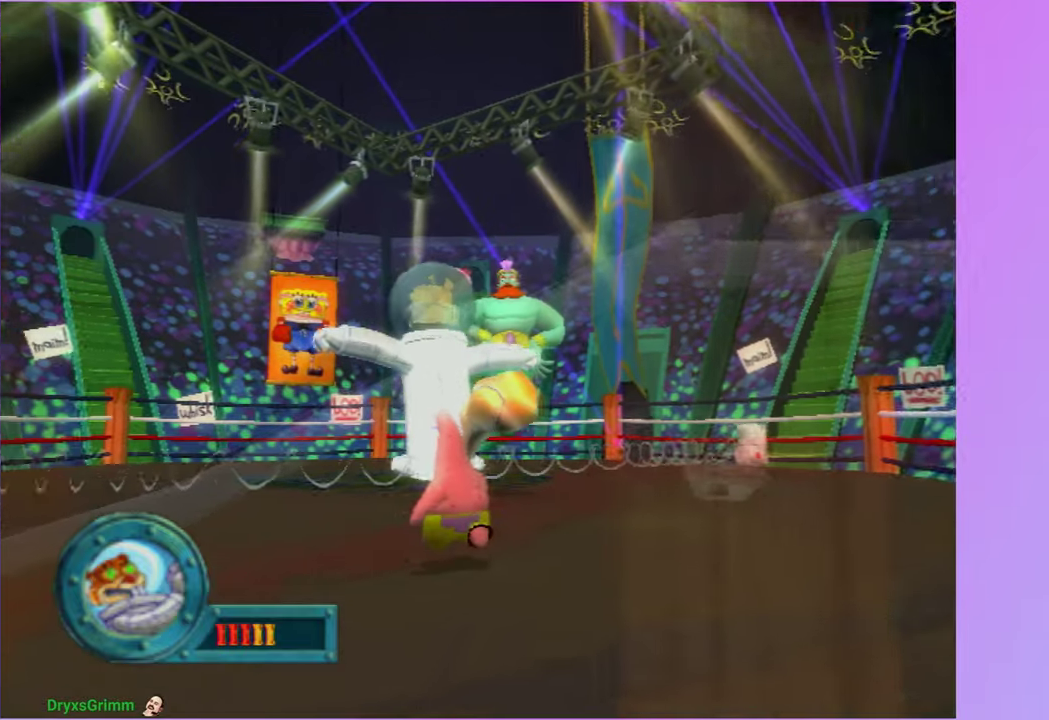
{"buttons": [], "left_stick": "up", "events": [[17, "left_stick", "up"]]}
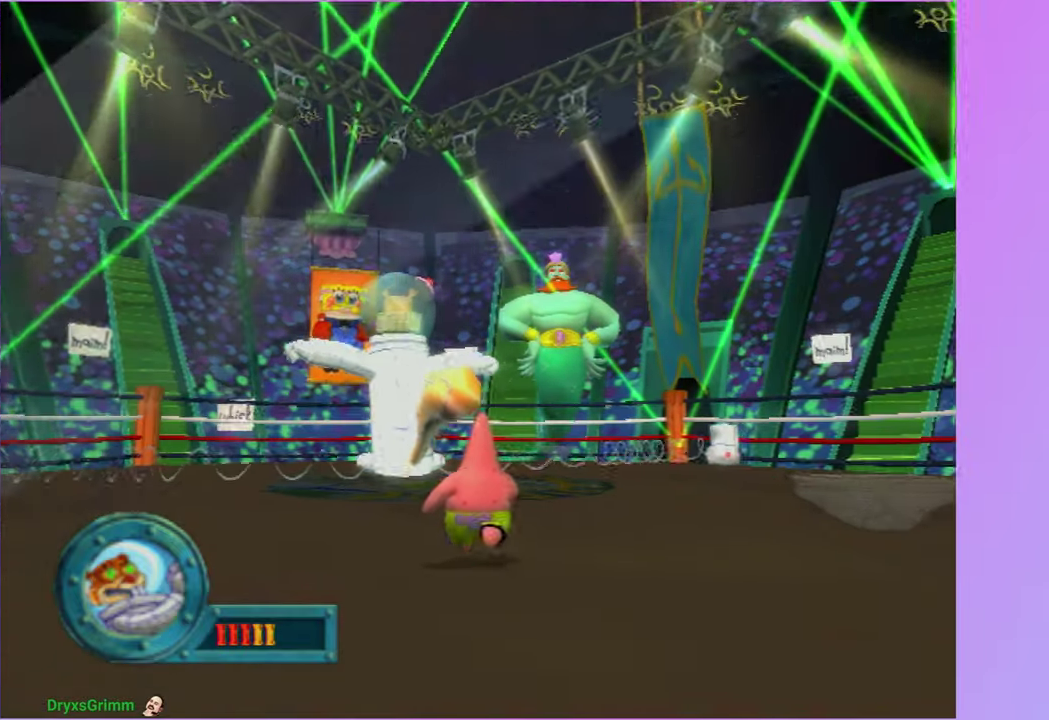
{"buttons": [], "left_stick": "up", "events": []}
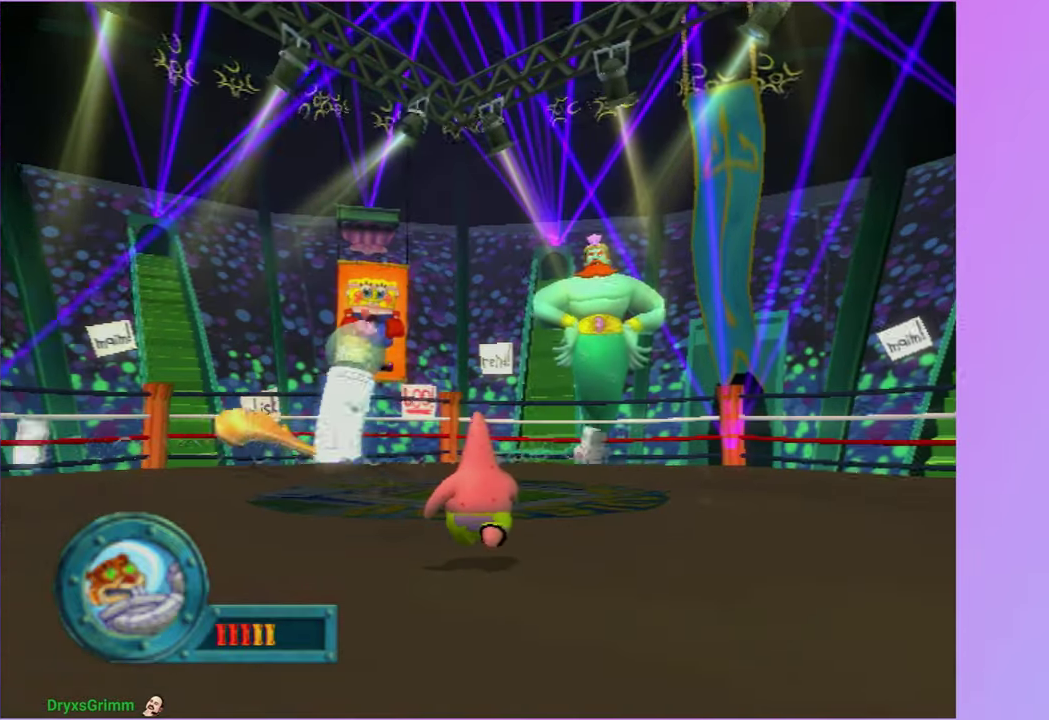
{"buttons": [], "left_stick": "up", "events": []}
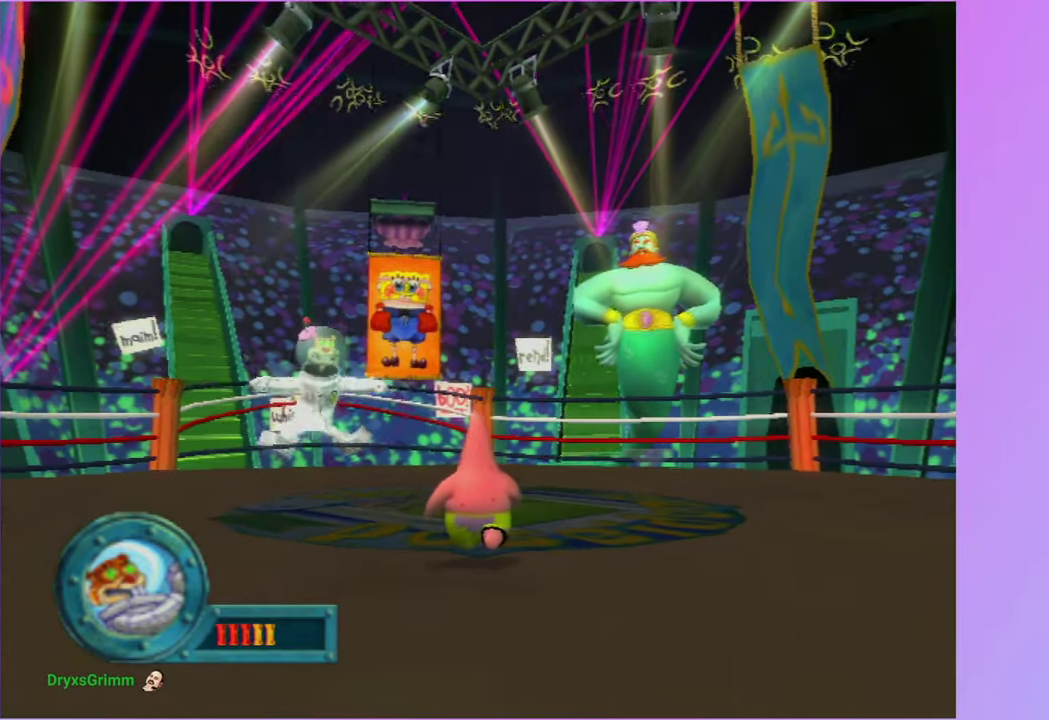
{"buttons": [], "left_stick": "center", "events": [[450, "left_stick", "center"]]}
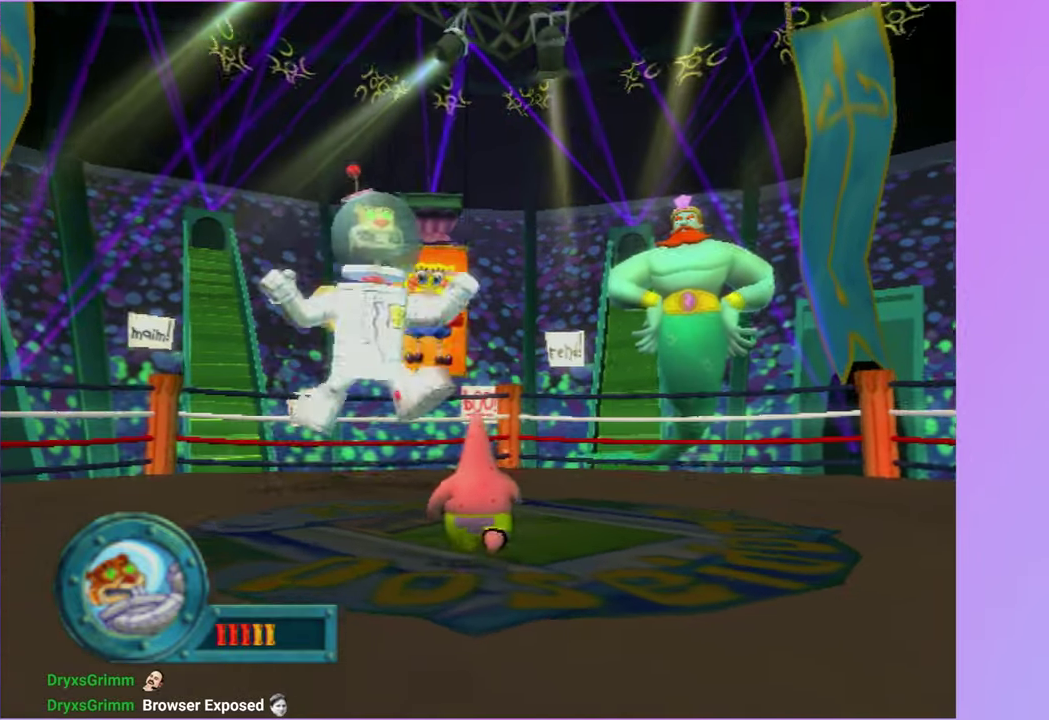
{"buttons": [], "left_stick": "center", "events": [[267, "left_stick", "up"], [400, "left_stick", "center"]]}
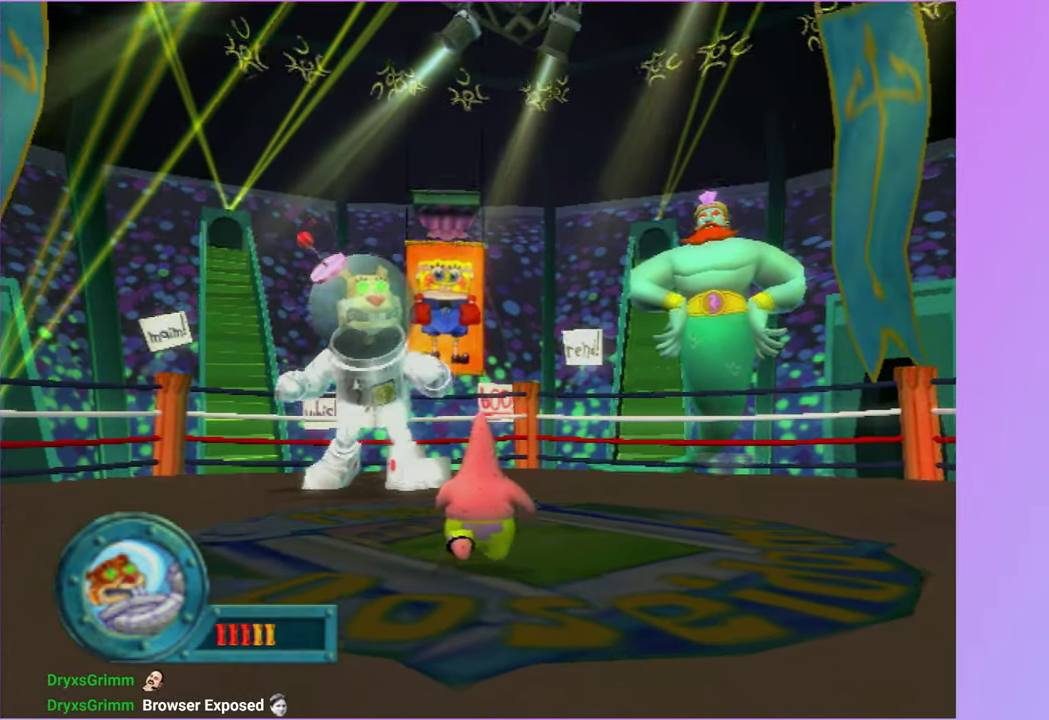
{"buttons": [], "left_stick": "center", "events": []}
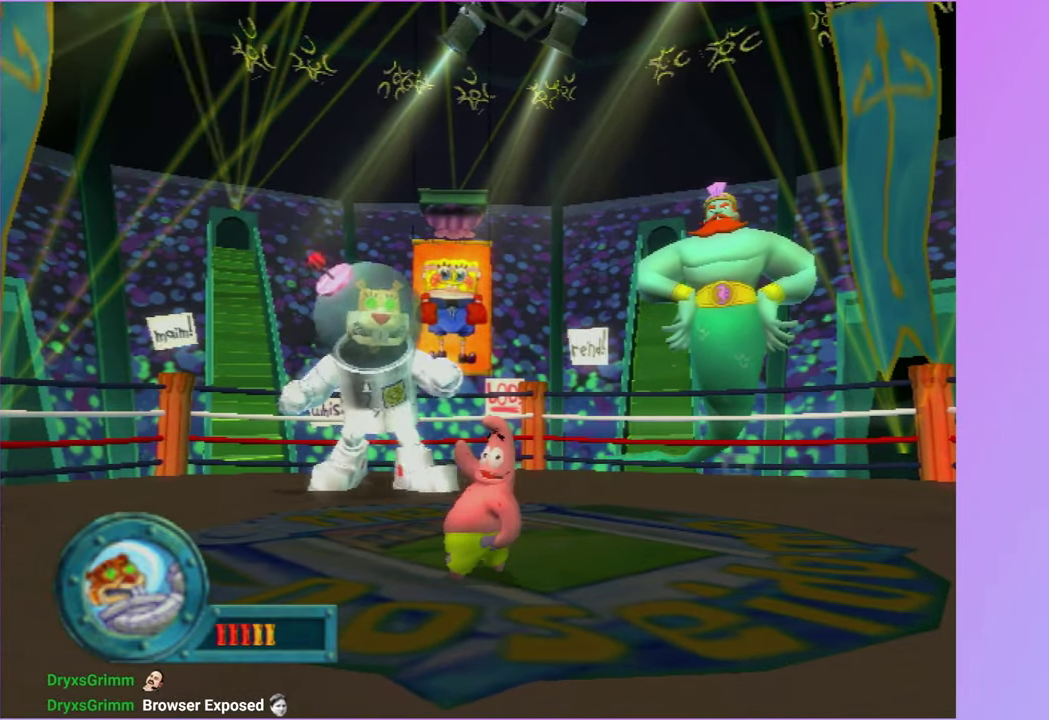
{"buttons": [], "left_stick": "center", "events": []}
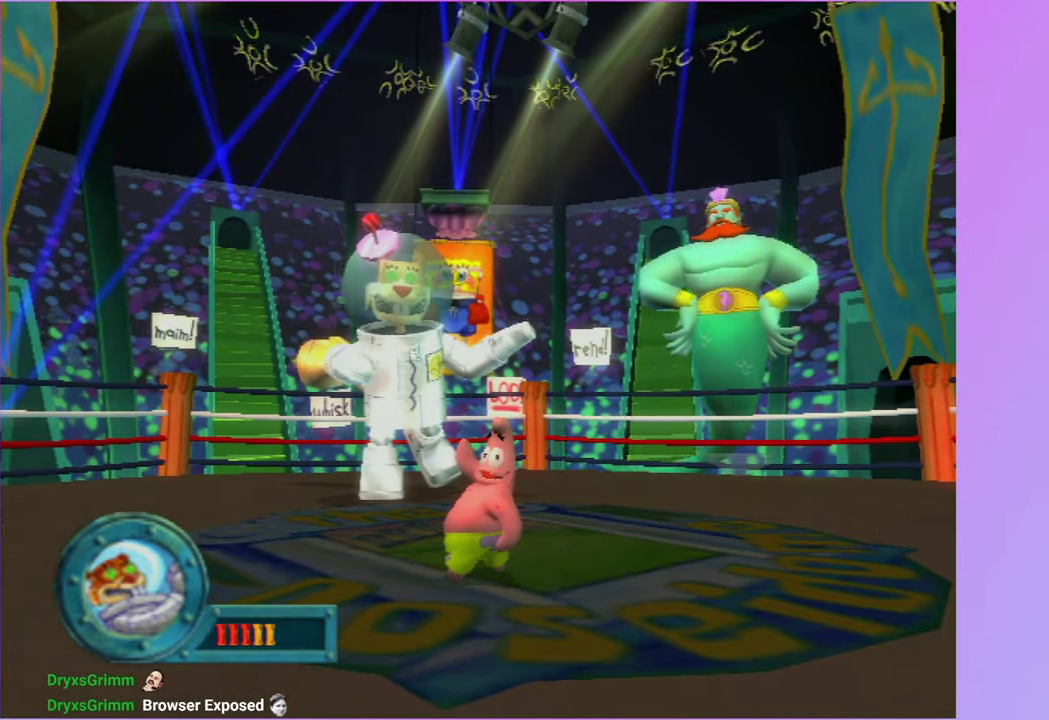
{"buttons": [], "left_stick": "center", "events": []}
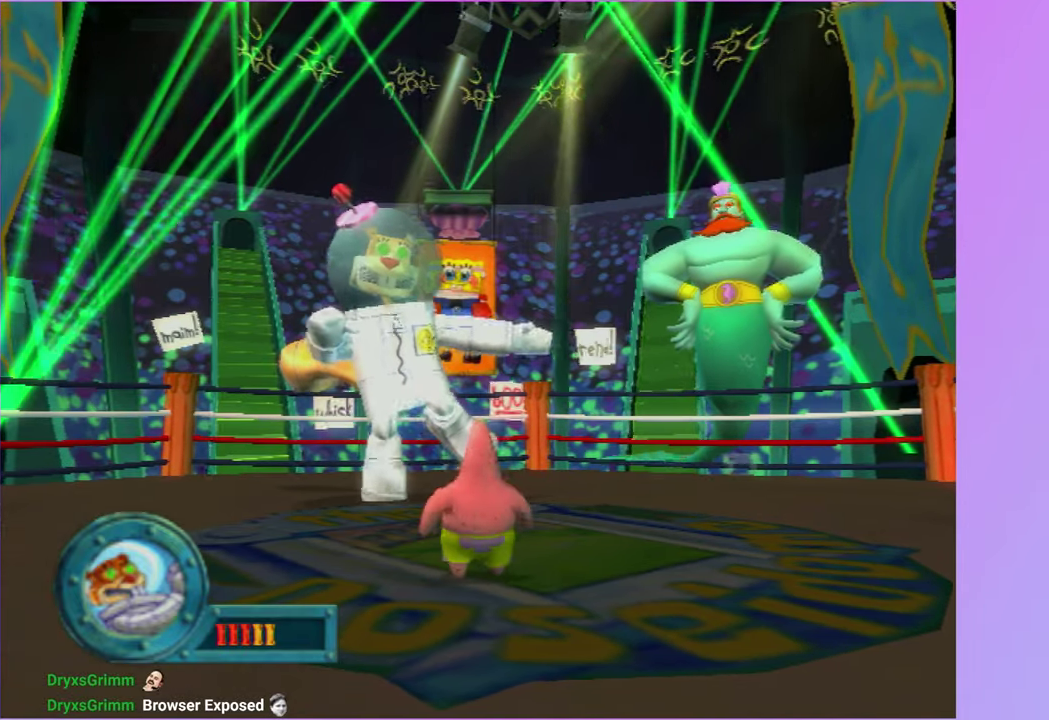
{"buttons": [], "left_stick": "center", "events": []}
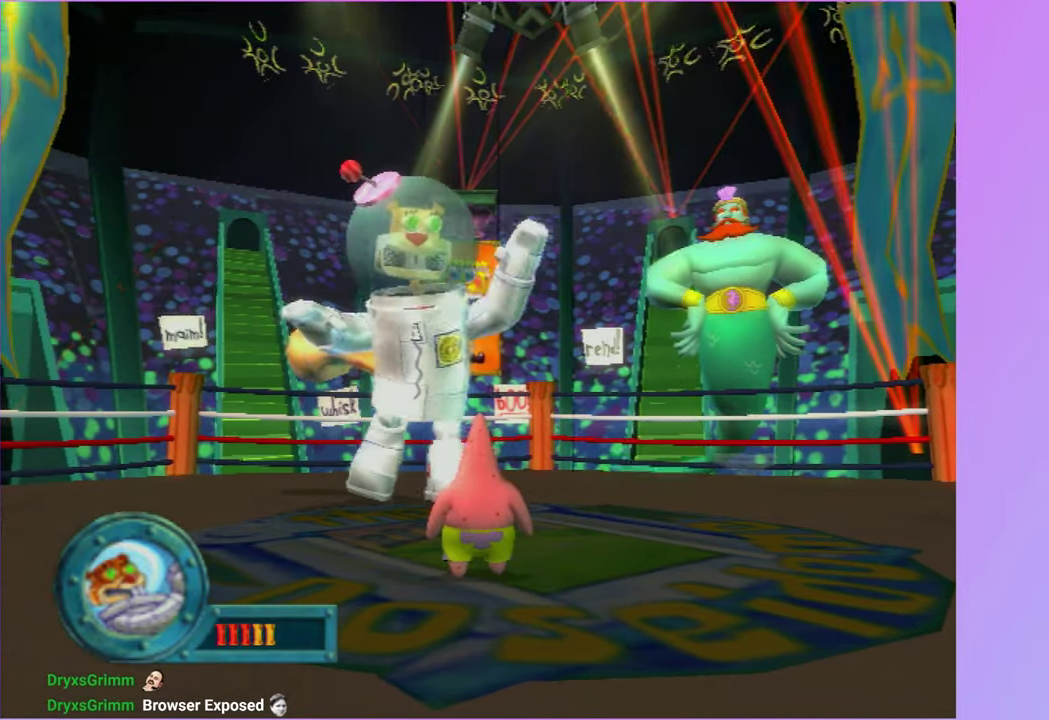
{"buttons": [], "left_stick": "center", "events": []}
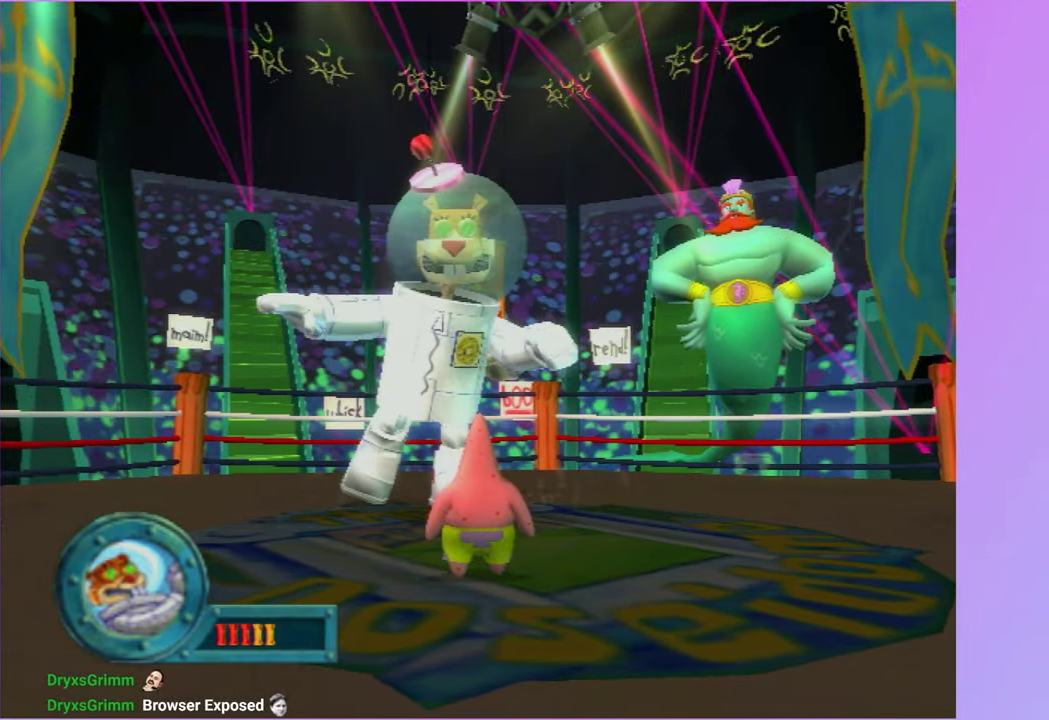
{"buttons": [], "left_stick": "center", "events": []}
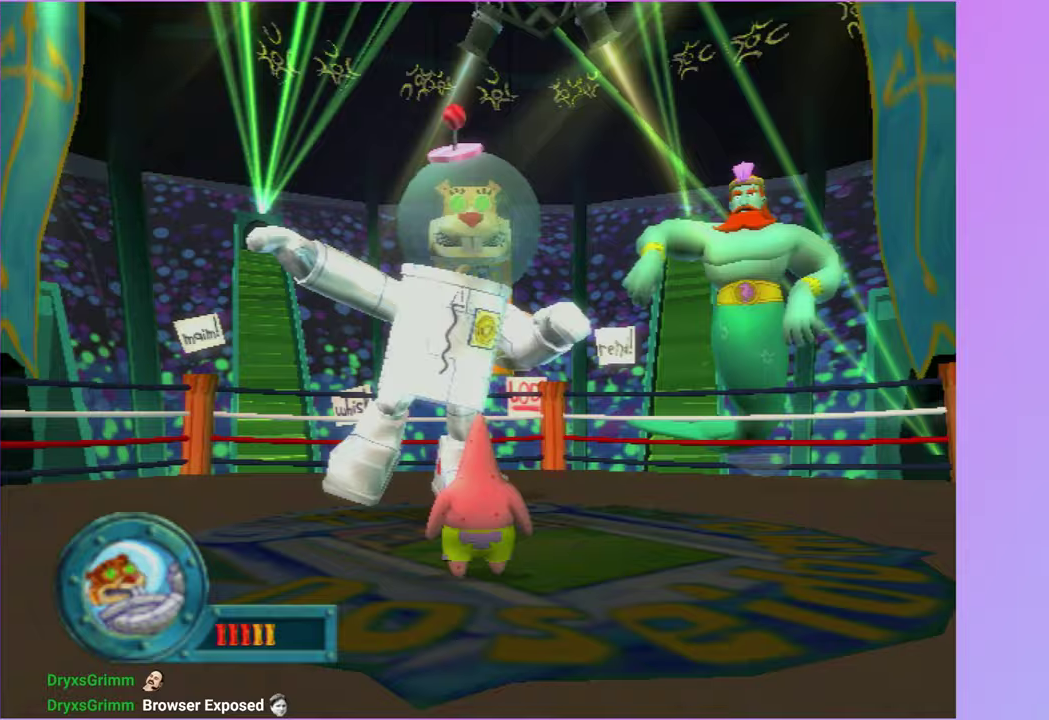
{"buttons": [], "left_stick": "down", "events": [[217, "left_stick", "down-right"], [350, "left_stick", "down"]]}
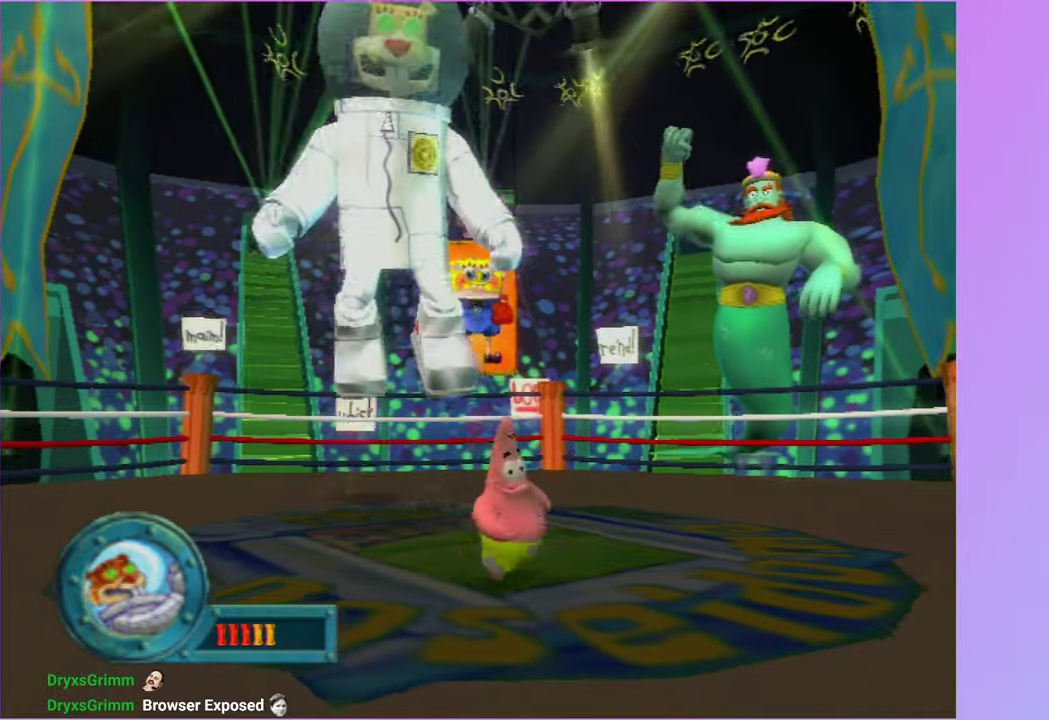
{"buttons": [], "left_stick": "down-left", "events": [[250, "left_stick", "down-left"]]}
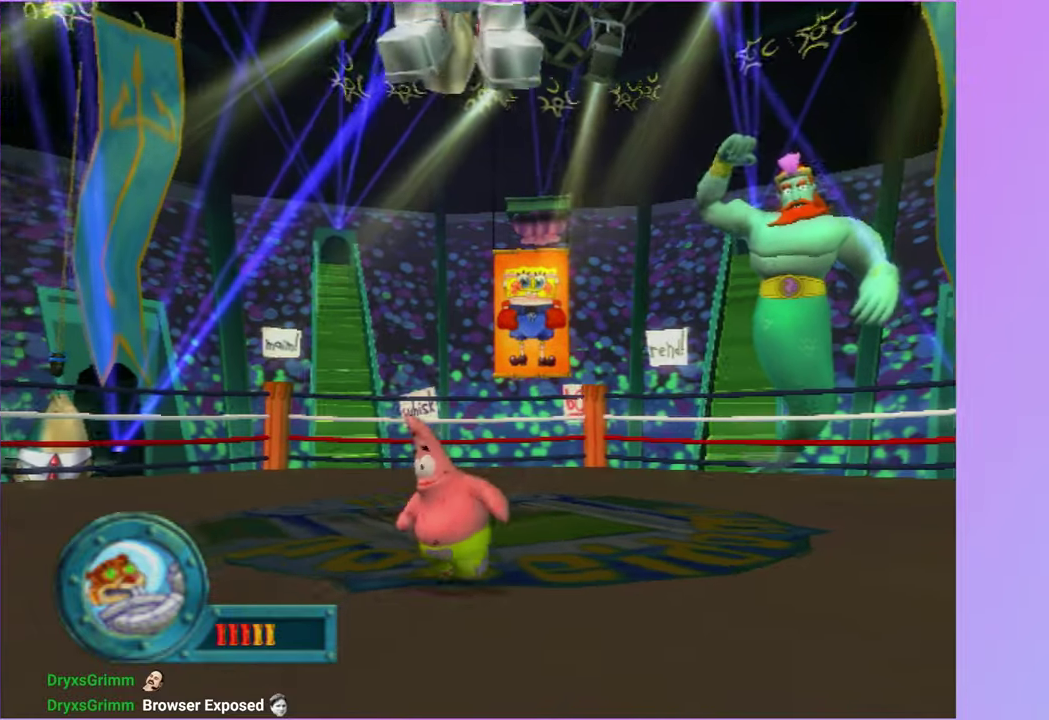
{"buttons": [], "left_stick": "up-right"}
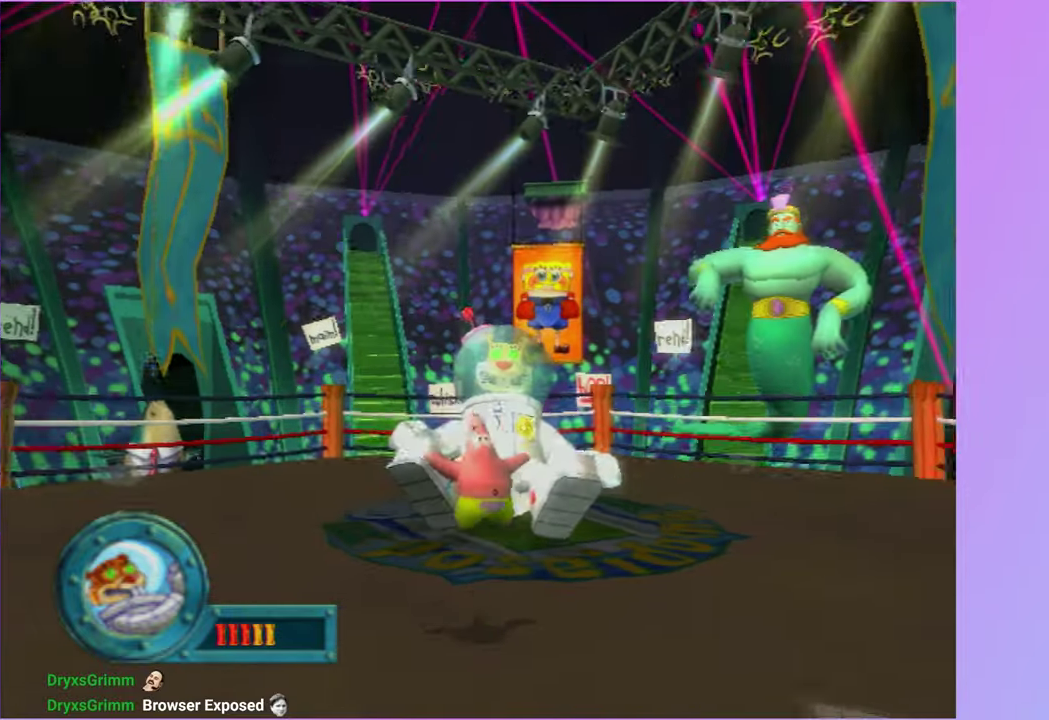
{"buttons": [], "left_stick": "up", "events": [[17, "A", "down"], [83, "left_stick", "up"], [183, "B", "down"], [233, "A", "up"], [267, "B", "up"]]}
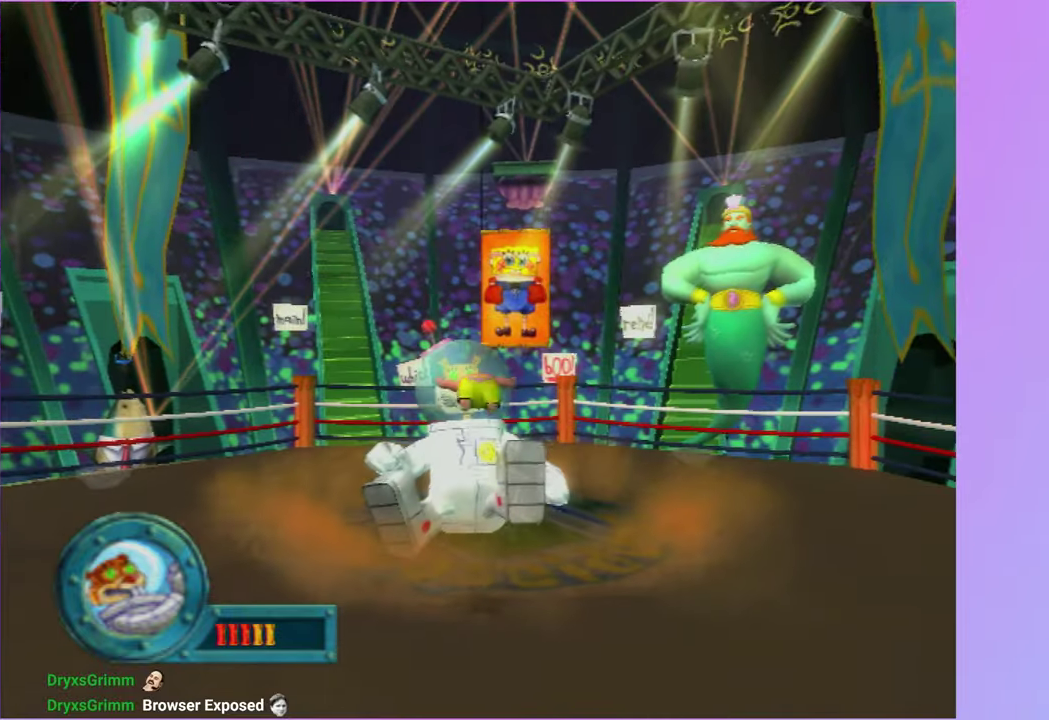
{"buttons": [], "left_stick": "center", "events": [[267, "left_stick", "center"]]}
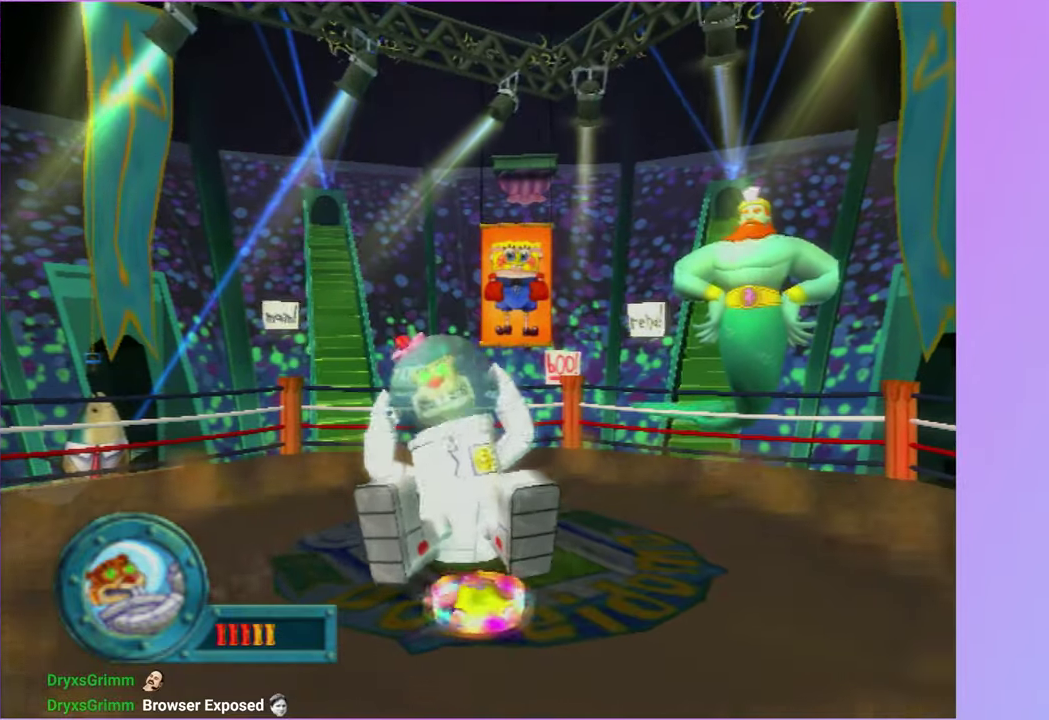
{"buttons": [], "left_stick": "center", "events": []}
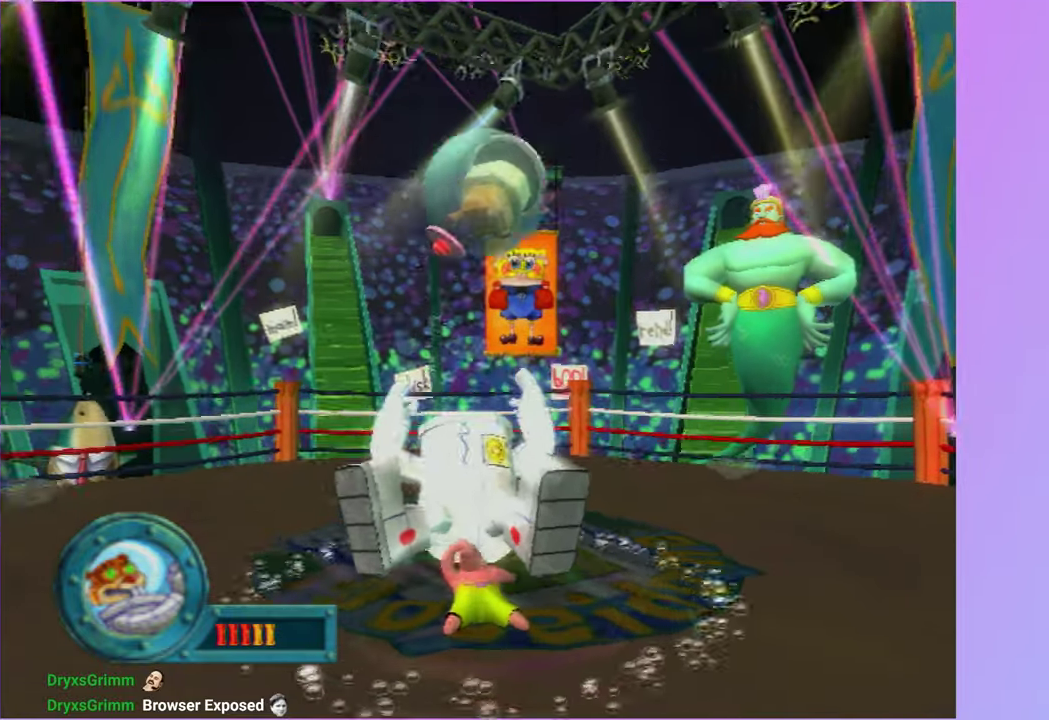
{"buttons": [], "left_stick": "center", "events": []}
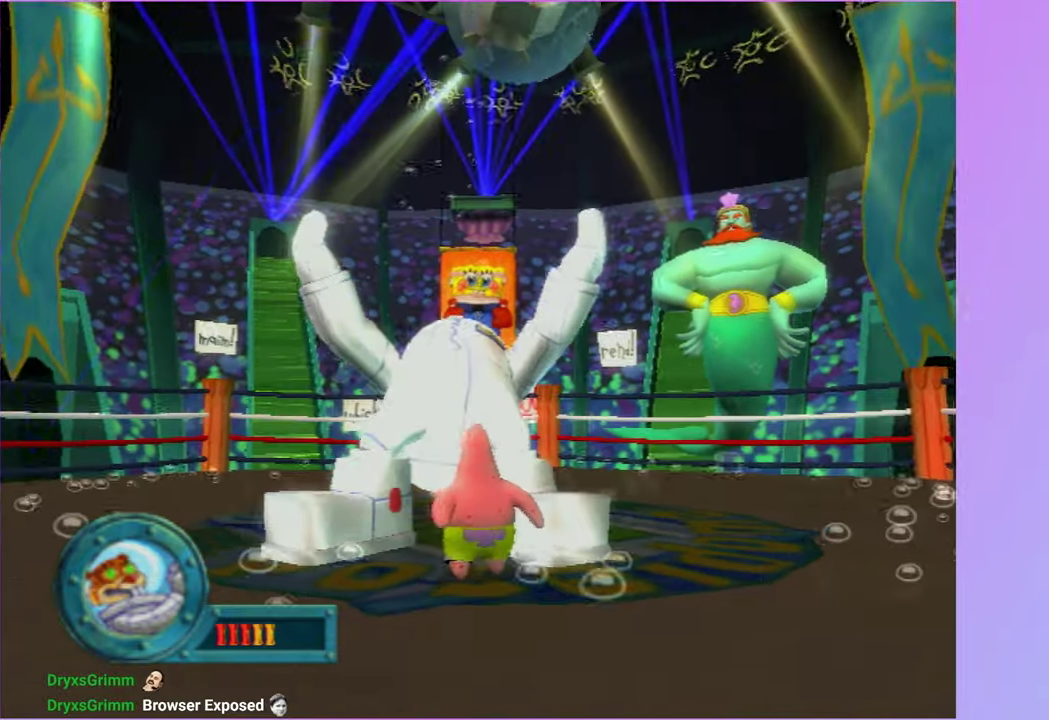
{"buttons": [], "left_stick": "right", "events": [[133, "left_stick", "right"]]}
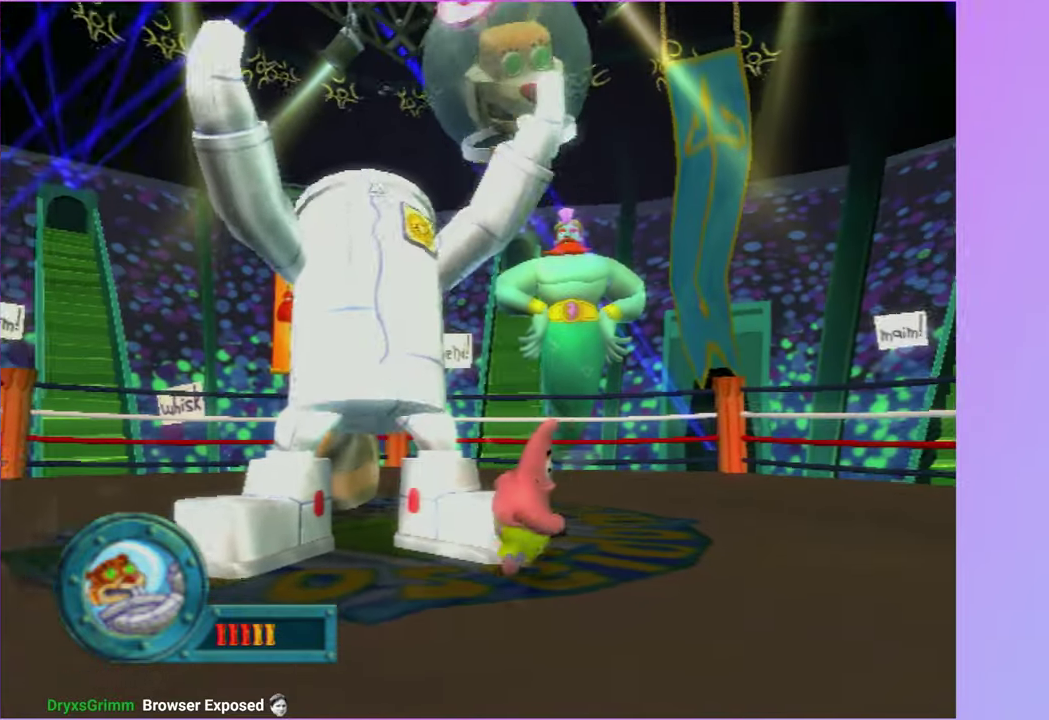
{"buttons": [], "left_stick": "center", "events": [[133, "left_stick", "up-right"], [383, "left_stick", "center"]]}
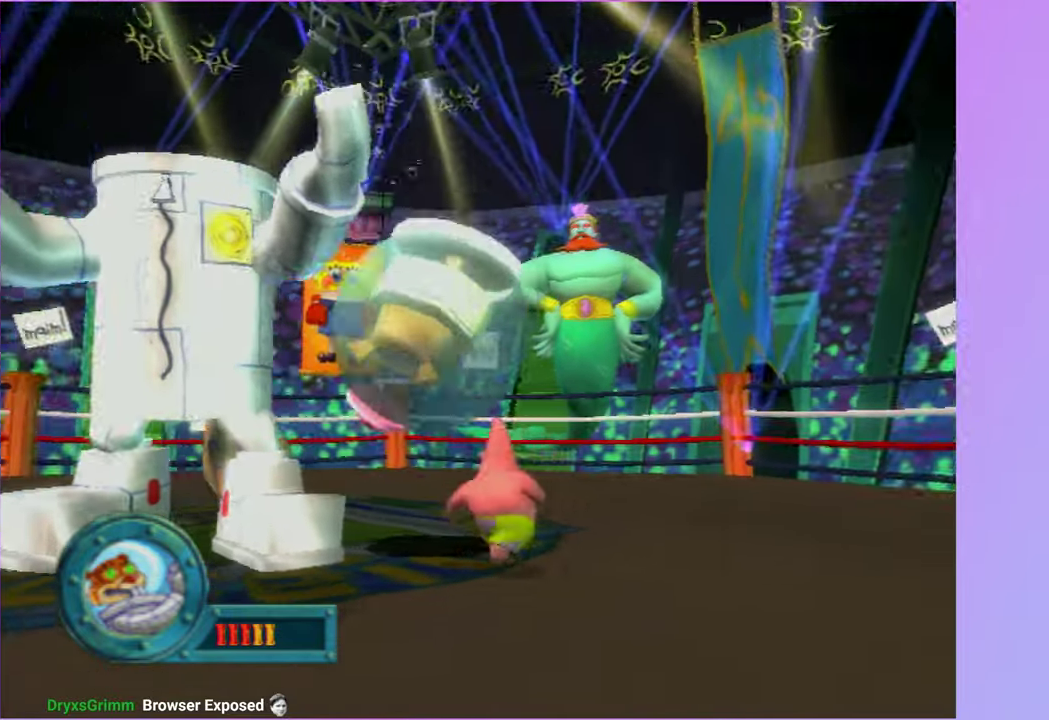
{"buttons": [], "left_stick": "right", "events": [[100, "left_stick", "up-right"], [350, "left_stick", "right"]]}
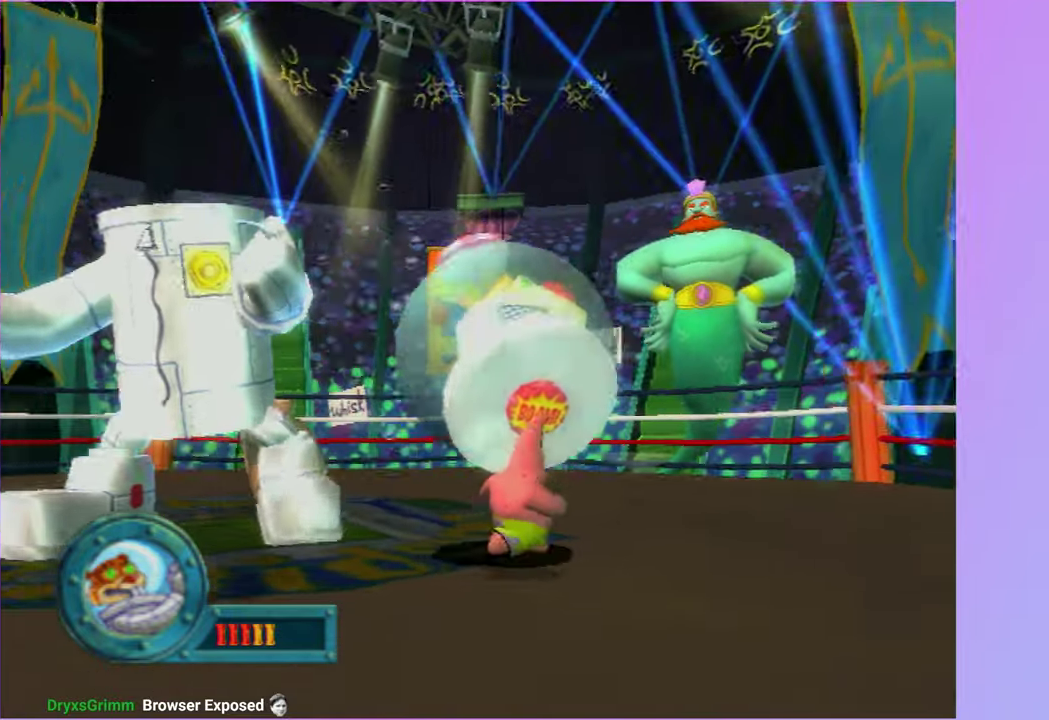
{"buttons": [], "left_stick": "up-left", "events": [[33, "left_stick", "center"], [167, "left_stick", "up-right"], [317, "left_stick", "center"], [467, "left_stick", "up-left"]]}
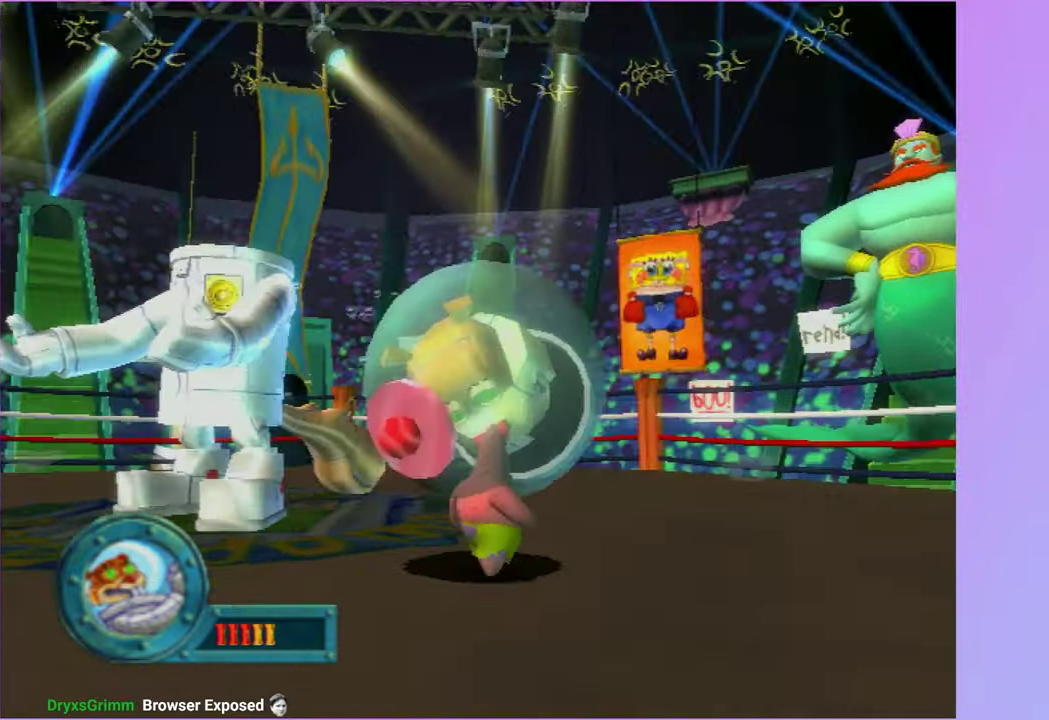
{"buttons": [], "left_stick": "right", "events": [[117, "left_stick", "up-right"], [300, "left_stick", "right"]]}